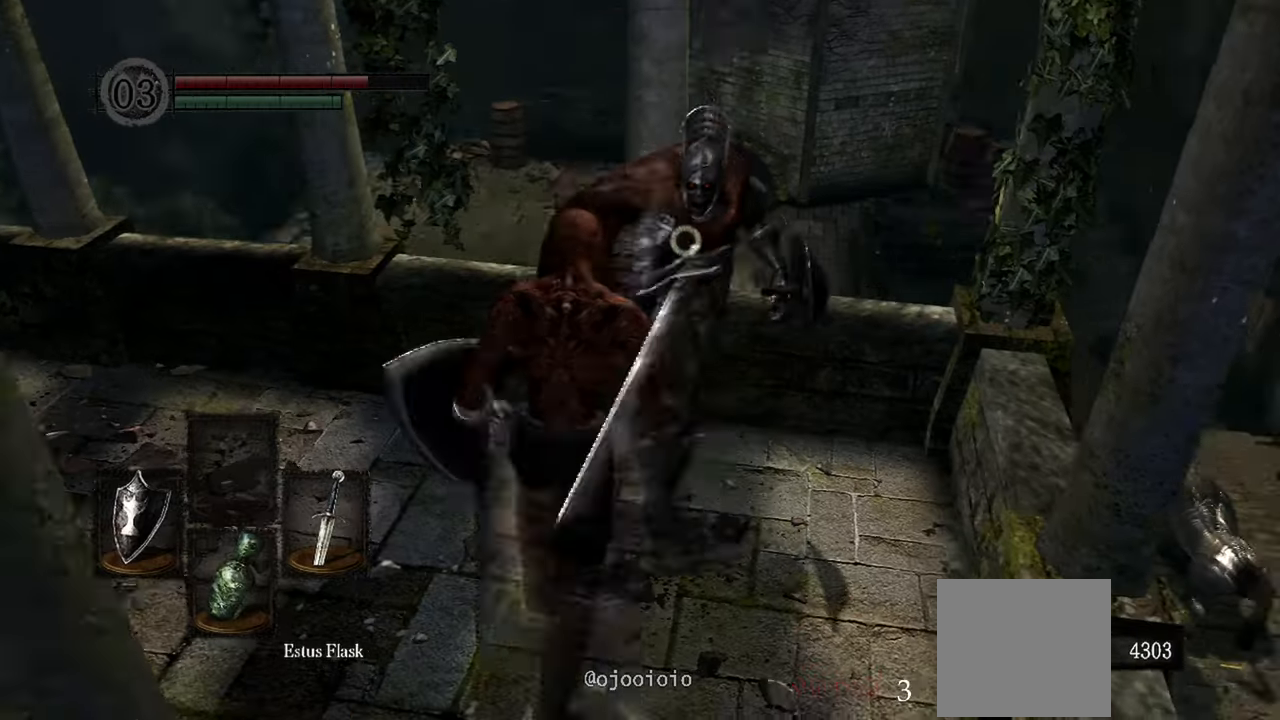
Gameplay with a controller (Xbox layout); each line is a JSON object with the inputs held at the frame after it (dt_ms = milliseconds from this image to that frame). "events" lists button and stick changes between this image and that frame as [ms after this image, input, new state], when the widget could be followed in between.
{"dt_ms": 500, "buttons": [], "left_stick": "left", "right_stick": "center"}
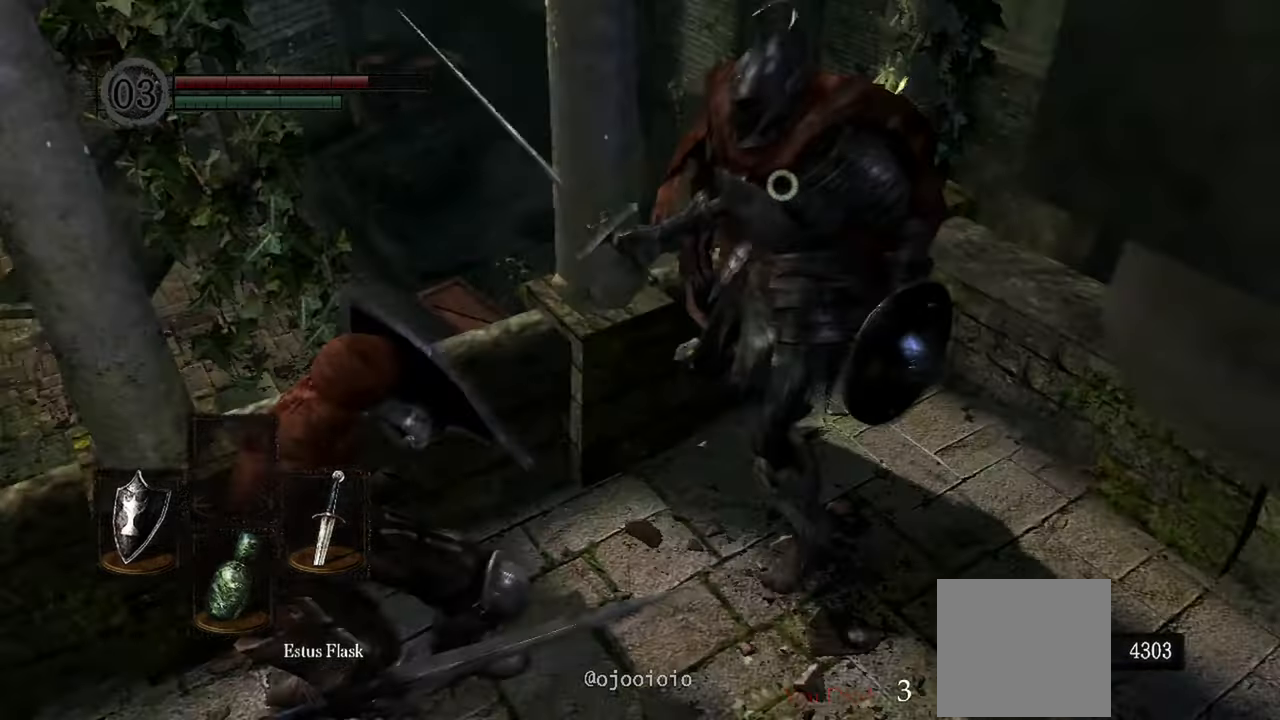
{"dt_ms": 1000, "buttons": ["L2"], "left_stick": "center", "right_stick": "center"}
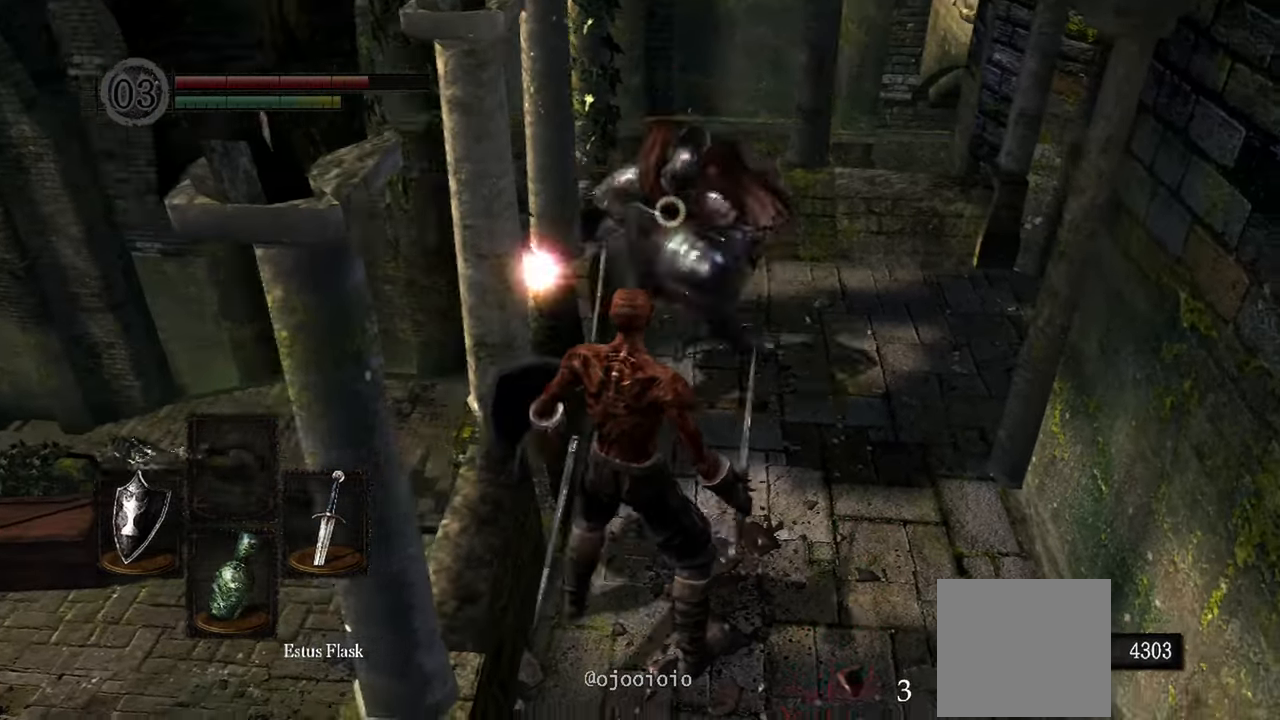
{"dt_ms": 500, "buttons": [], "left_stick": "down", "right_stick": "center"}
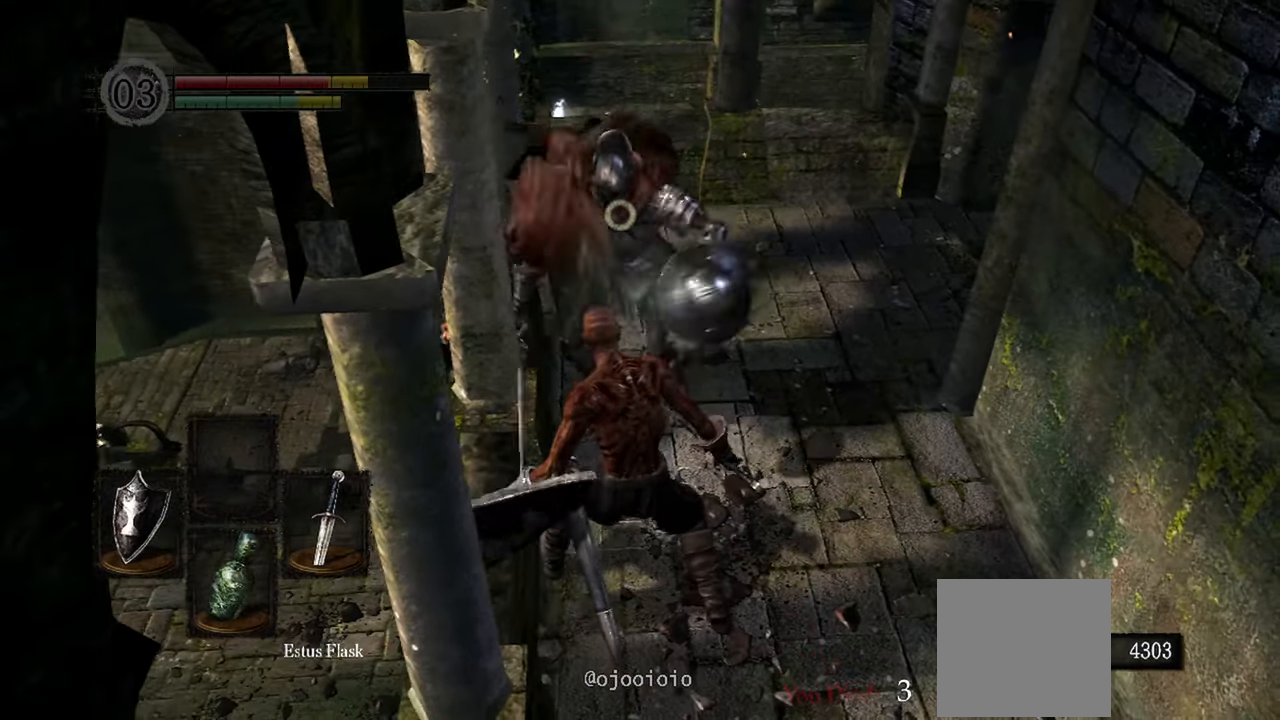
{"dt_ms": 1000, "buttons": [], "left_stick": "center", "right_stick": "center"}
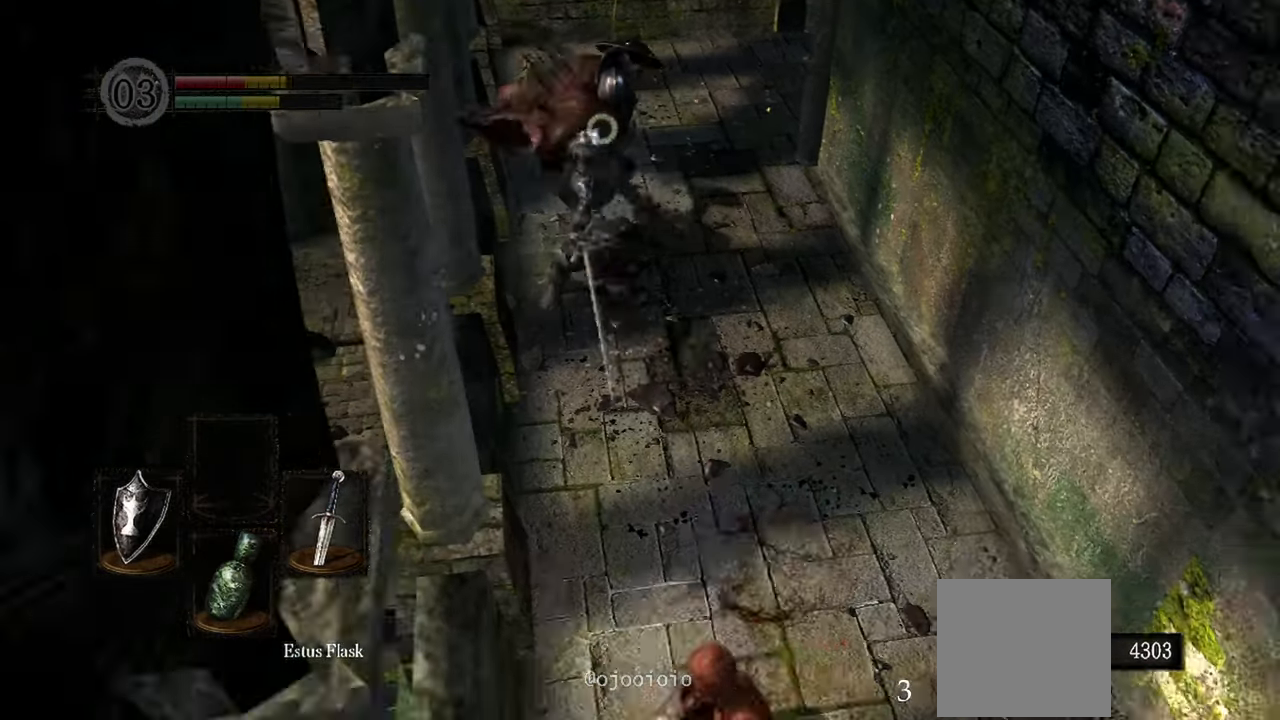
{"dt_ms": 1000, "buttons": [], "left_stick": "down", "right_stick": "center"}
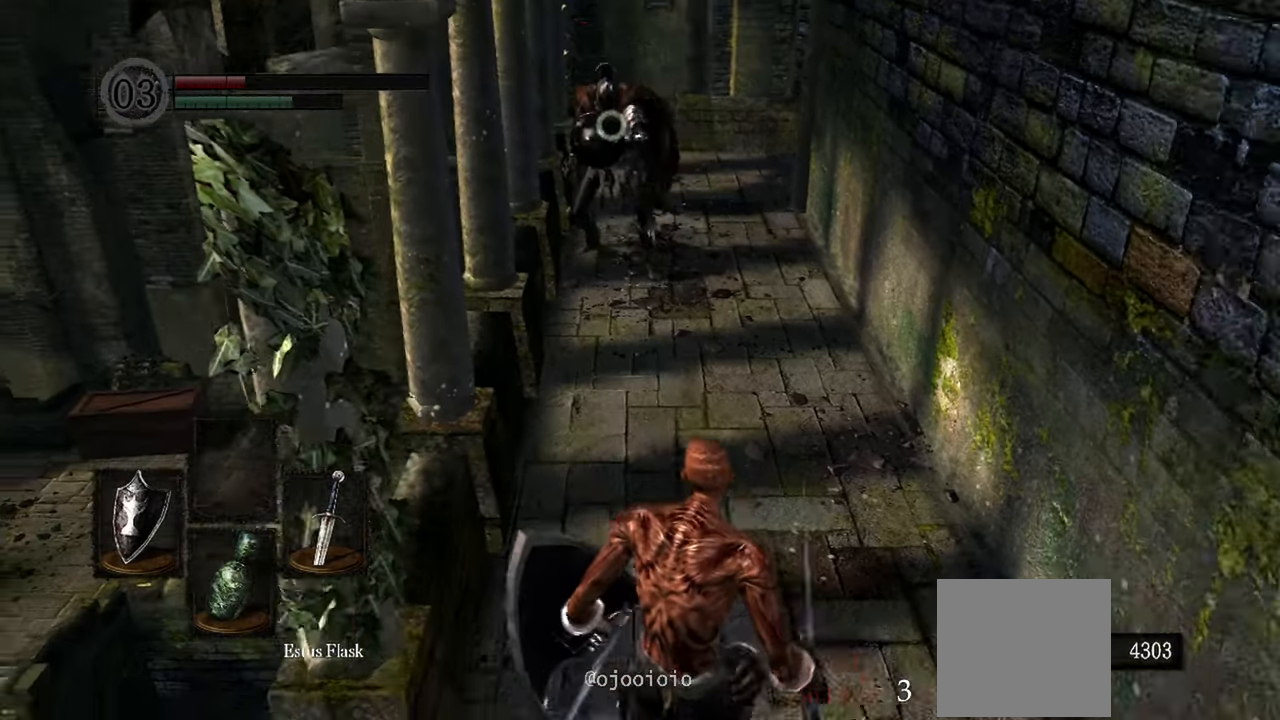
{"dt_ms": 500, "buttons": ["DPAD_DOWN"], "left_stick": "down", "right_stick": "center", "events": [[500, "DPAD_DOWN", "down"]]}